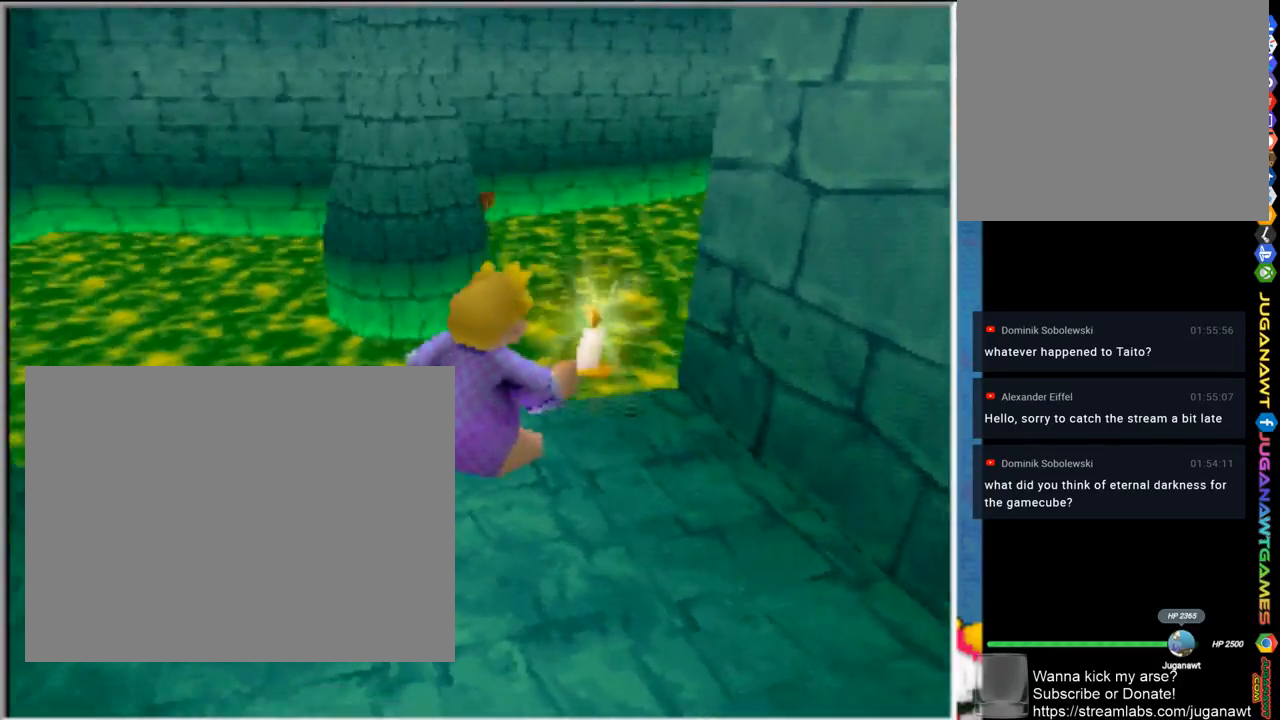
Gameplay with a controller (PlayStation layout); each line is a JSON object with the inputs held at the frame after it (dt_ms = milliseconds from this image to that frame). "events" lists button and stick changes between this image and that frame as [ms after this image, input, new state], when the widget could be followed in between. Not read: R1.
{"dt_ms": 500, "buttons": [], "left_stick": "center", "right_stick": "center", "events": []}
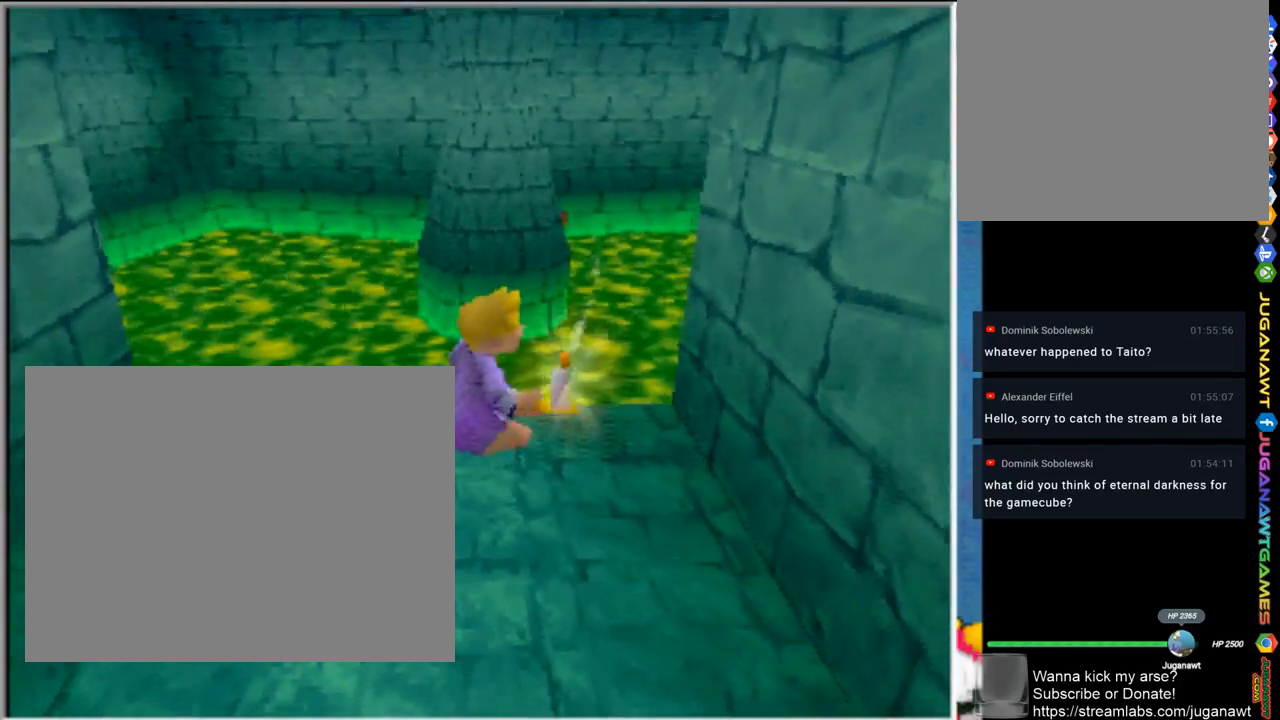
{"dt_ms": 500, "buttons": [], "left_stick": "center", "right_stick": "center", "events": []}
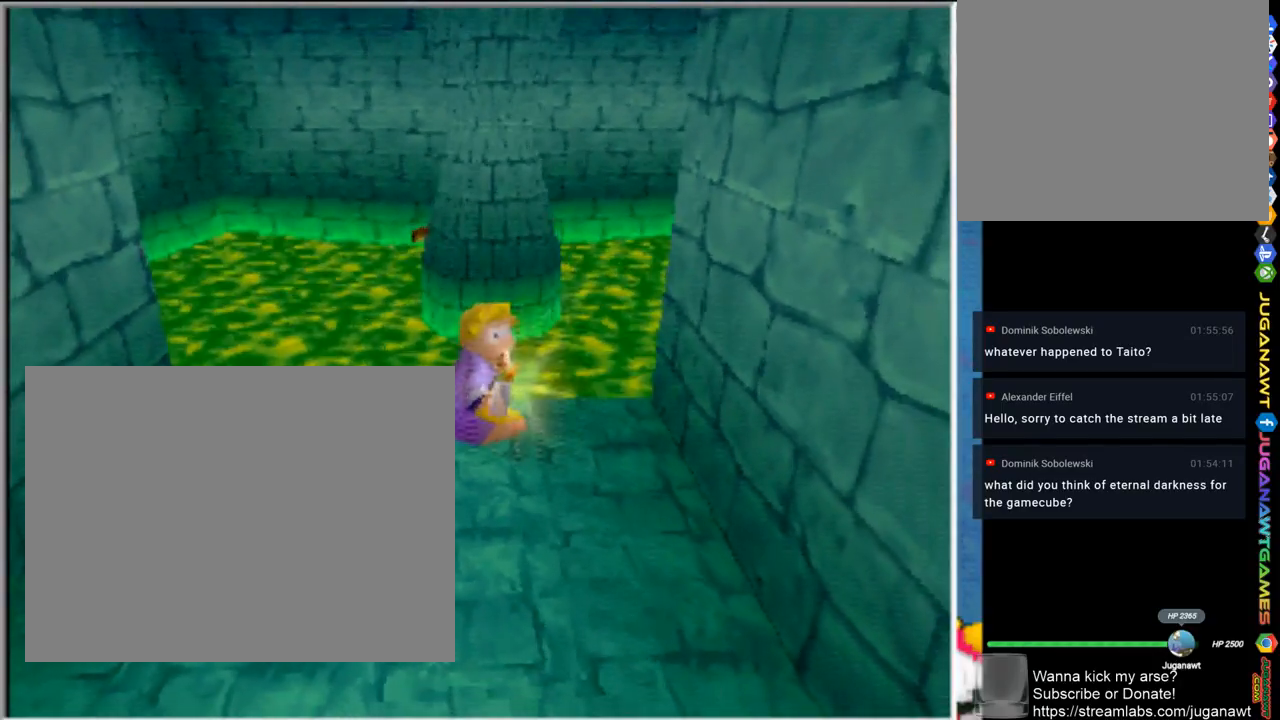
{"dt_ms": 500, "buttons": [], "left_stick": "center", "right_stick": "center", "events": []}
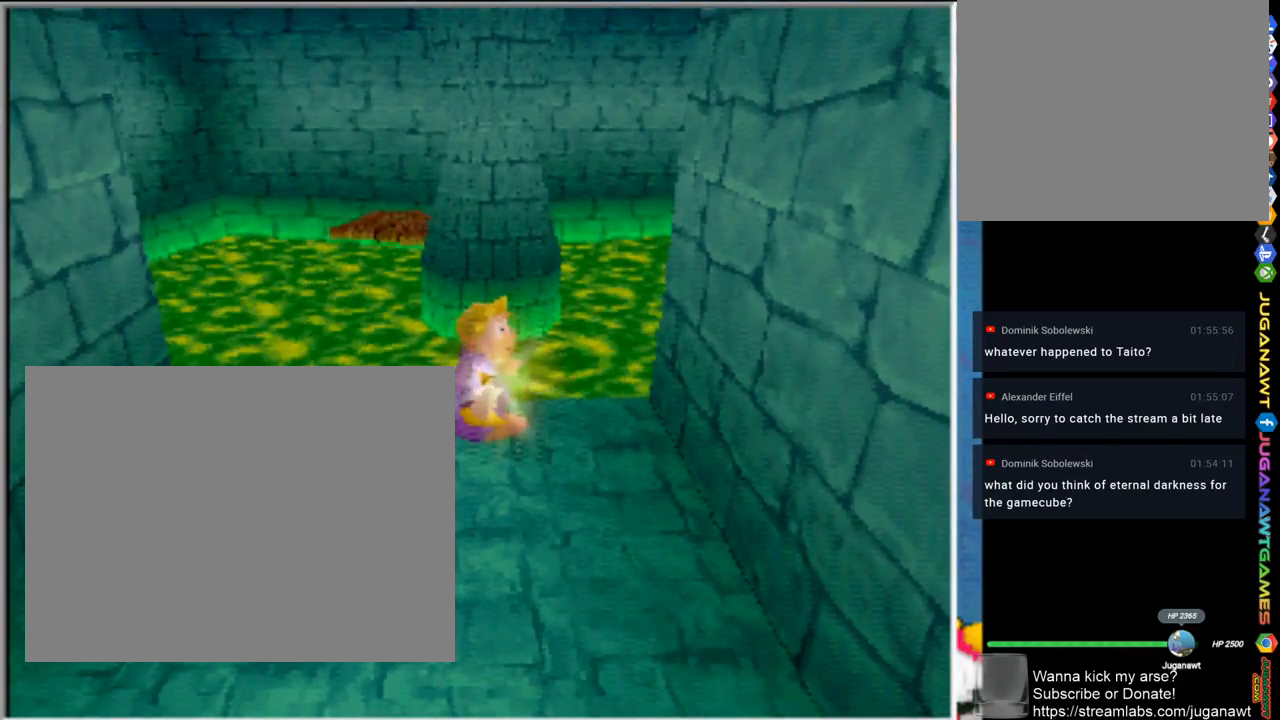
{"dt_ms": 500, "buttons": [], "left_stick": "center", "right_stick": "center", "events": []}
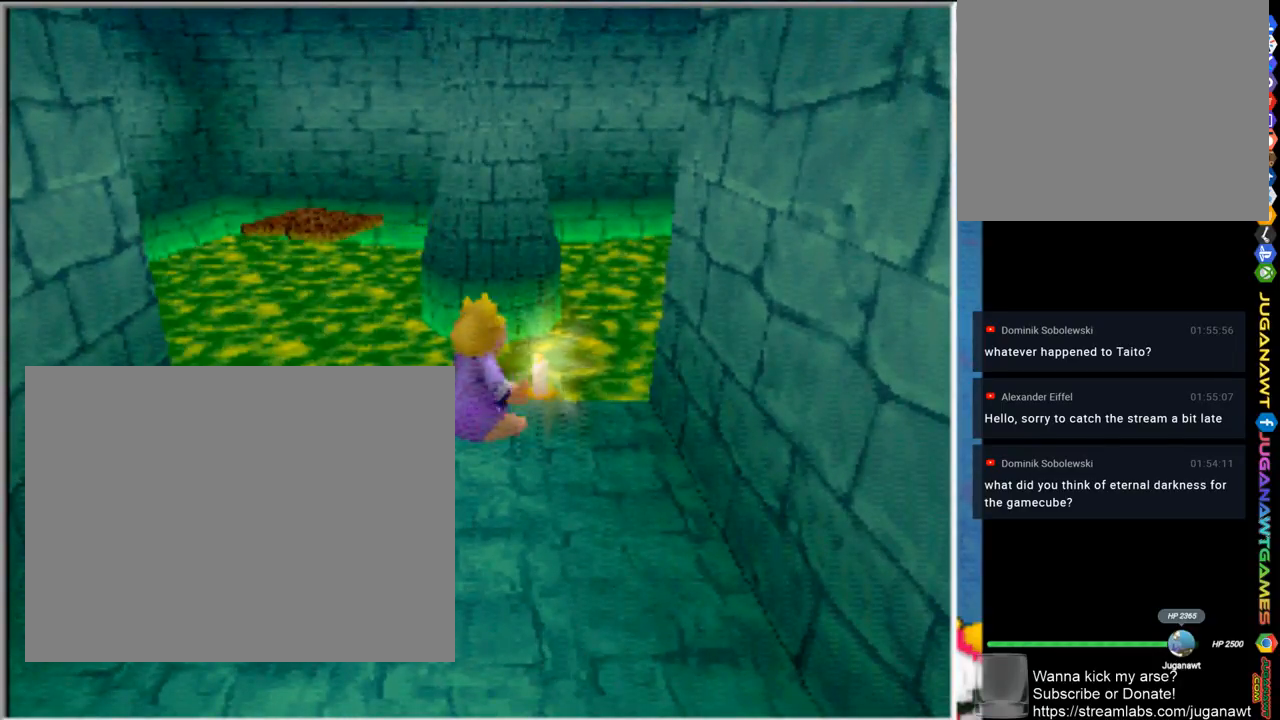
{"dt_ms": 500, "buttons": [], "left_stick": "center", "right_stick": "center", "events": [[167, "left_stick", "left"], [400, "left_stick", "center"]]}
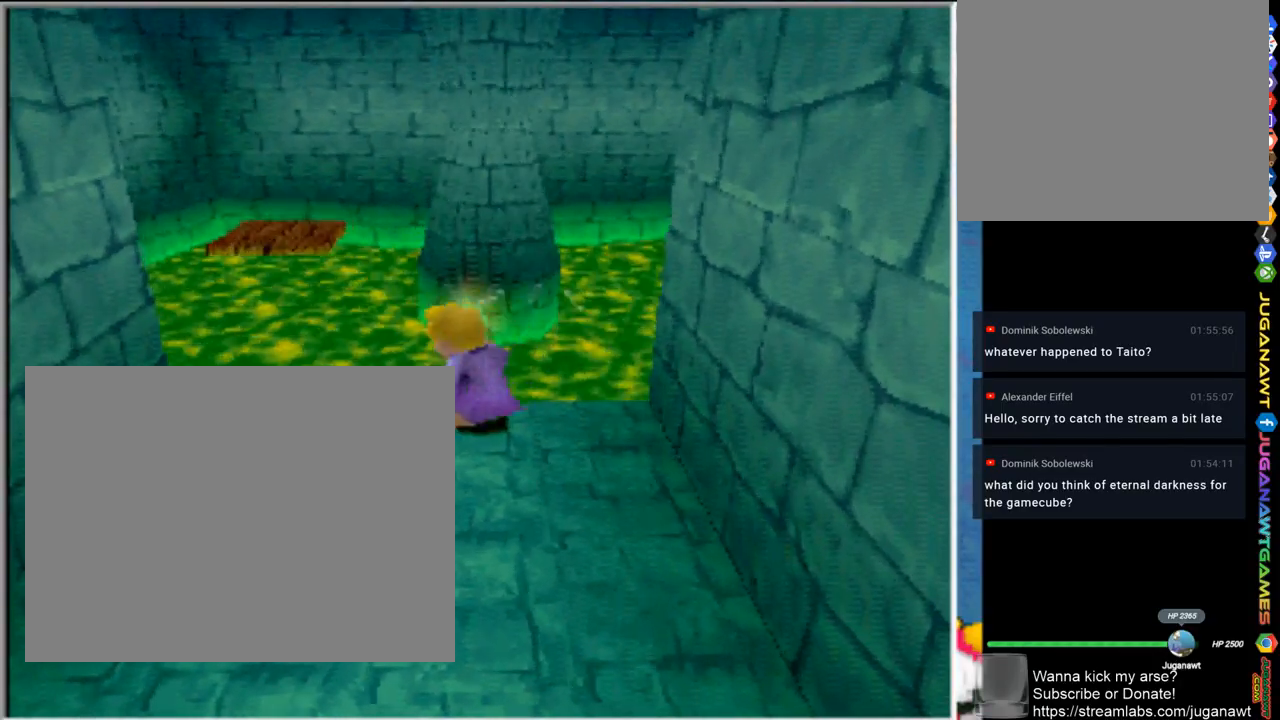
{"dt_ms": 500, "buttons": [], "left_stick": "left", "right_stick": "center", "events": [[467, "left_stick", "left"]]}
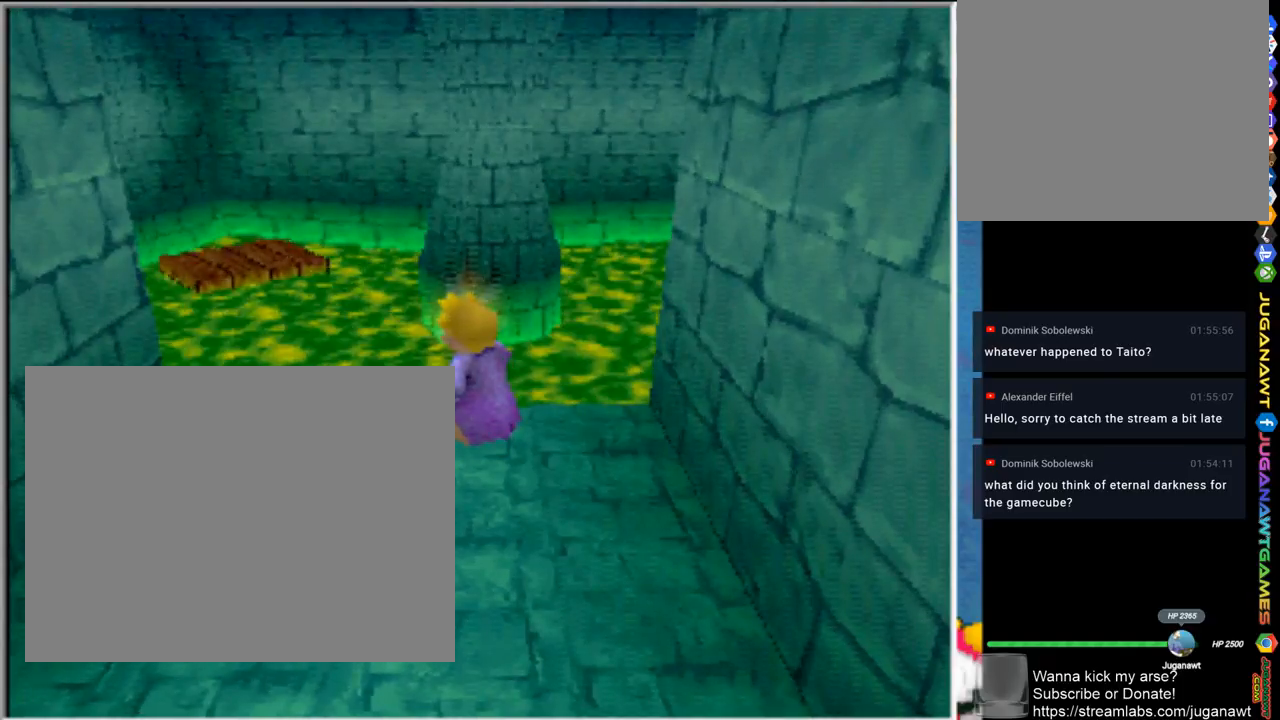
{"dt_ms": 500, "buttons": [], "left_stick": "center", "right_stick": "center", "events": [[167, "left_stick", "center"]]}
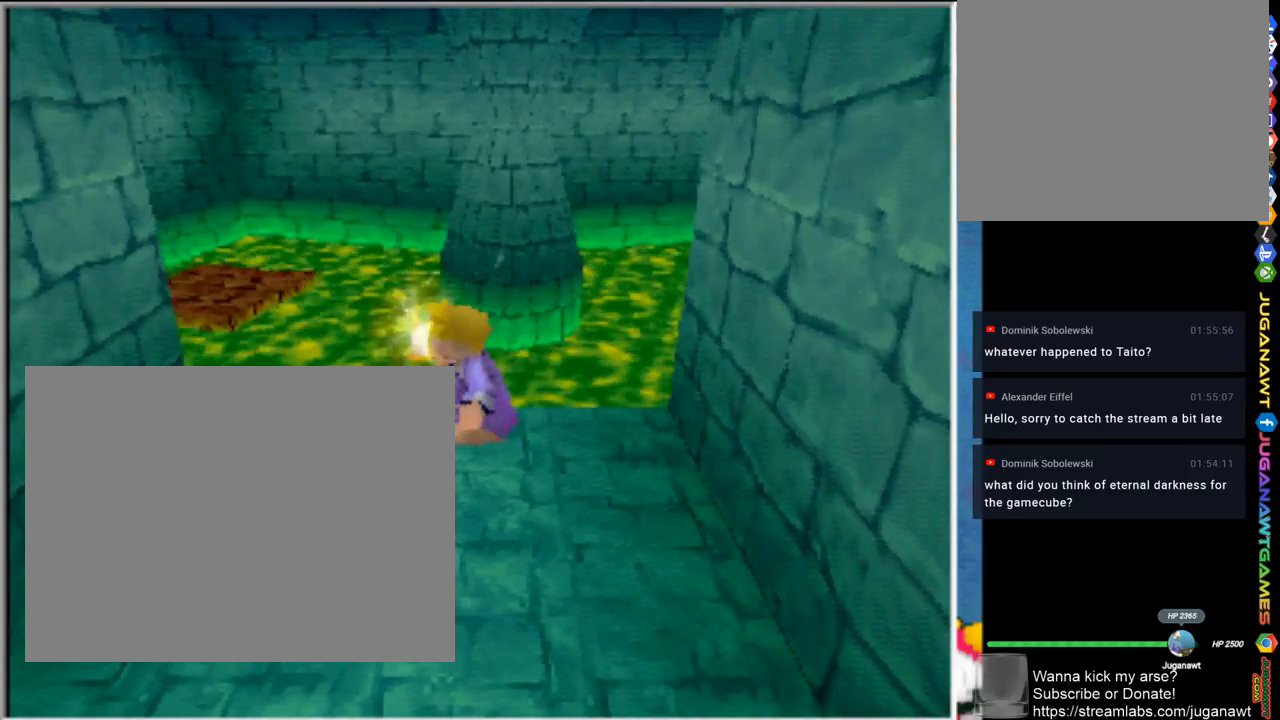
{"dt_ms": 500, "buttons": ["CROSS"], "left_stick": "up-left", "right_stick": "center", "events": [[67, "left_stick", "up"], [167, "CROSS", "down"], [267, "left_stick", "up-left"]]}
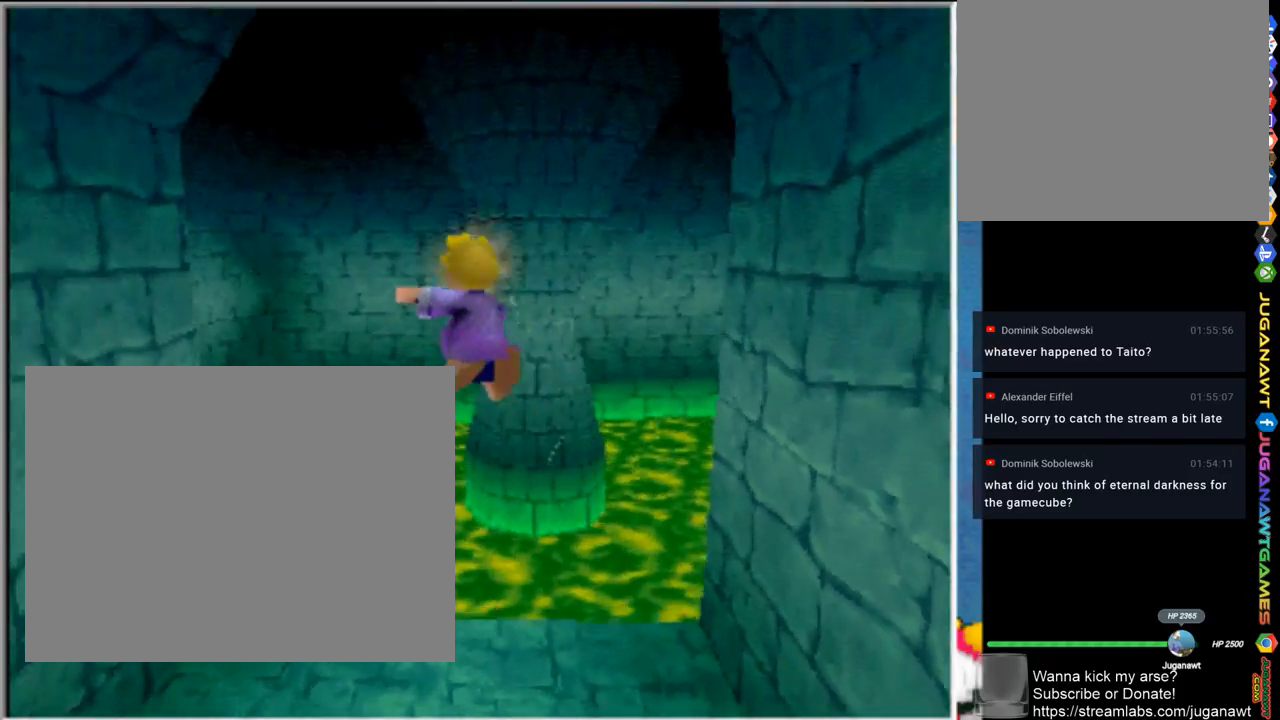
{"dt_ms": 500, "buttons": [], "left_stick": "center", "right_stick": "center", "events": [[150, "left_stick", "up"], [433, "CROSS", "up"], [500, "left_stick", "center"]]}
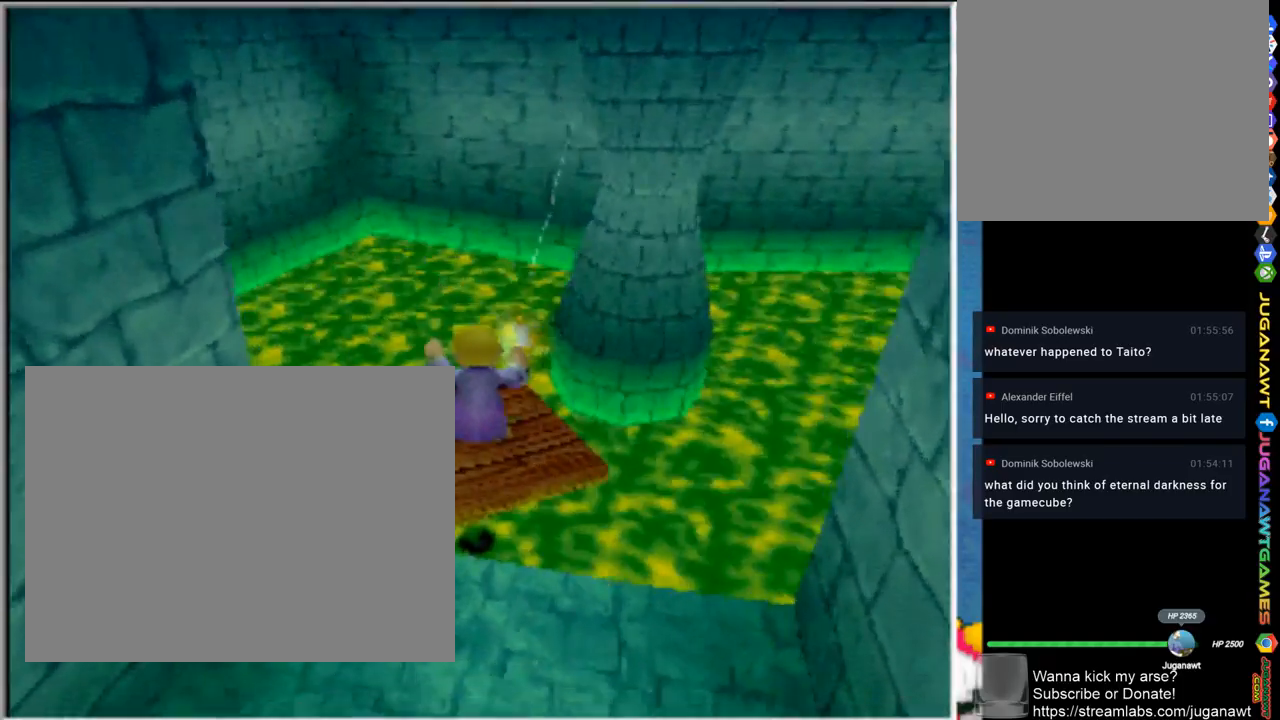
{"dt_ms": 500, "buttons": [], "left_stick": "center", "right_stick": "center", "events": []}
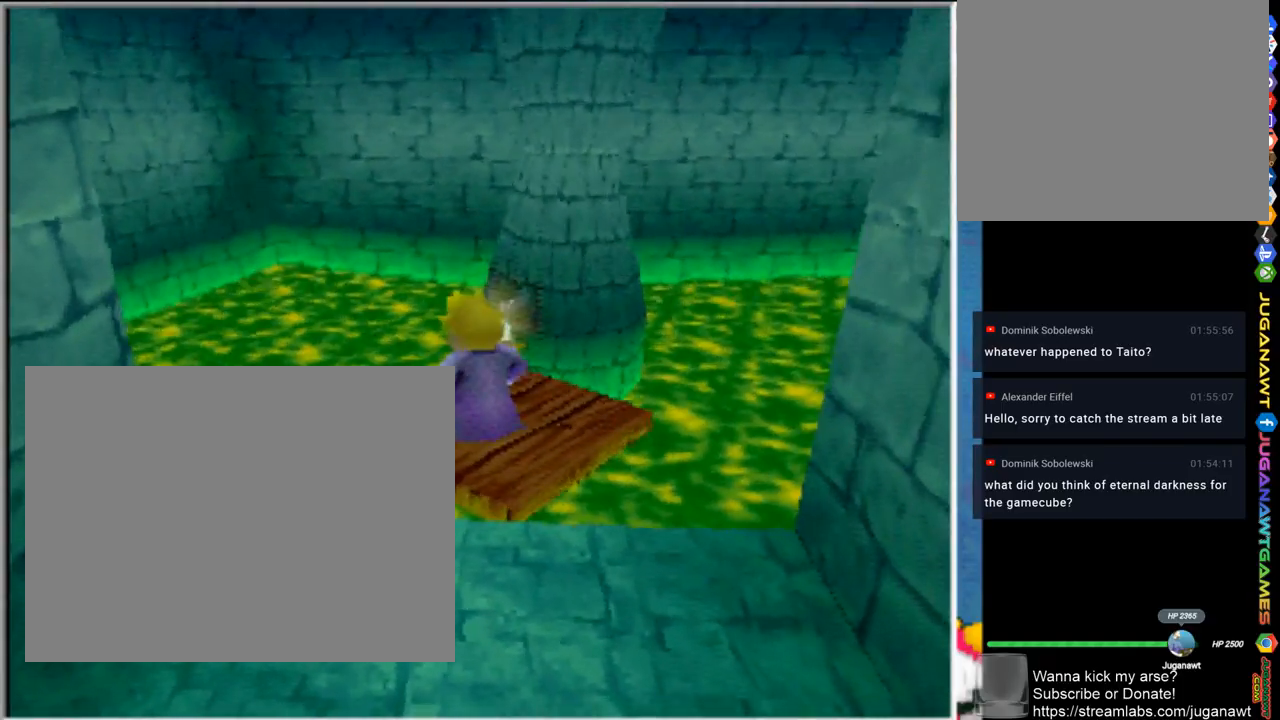
{"dt_ms": 1000, "buttons": [], "left_stick": "center", "right_stick": "center"}
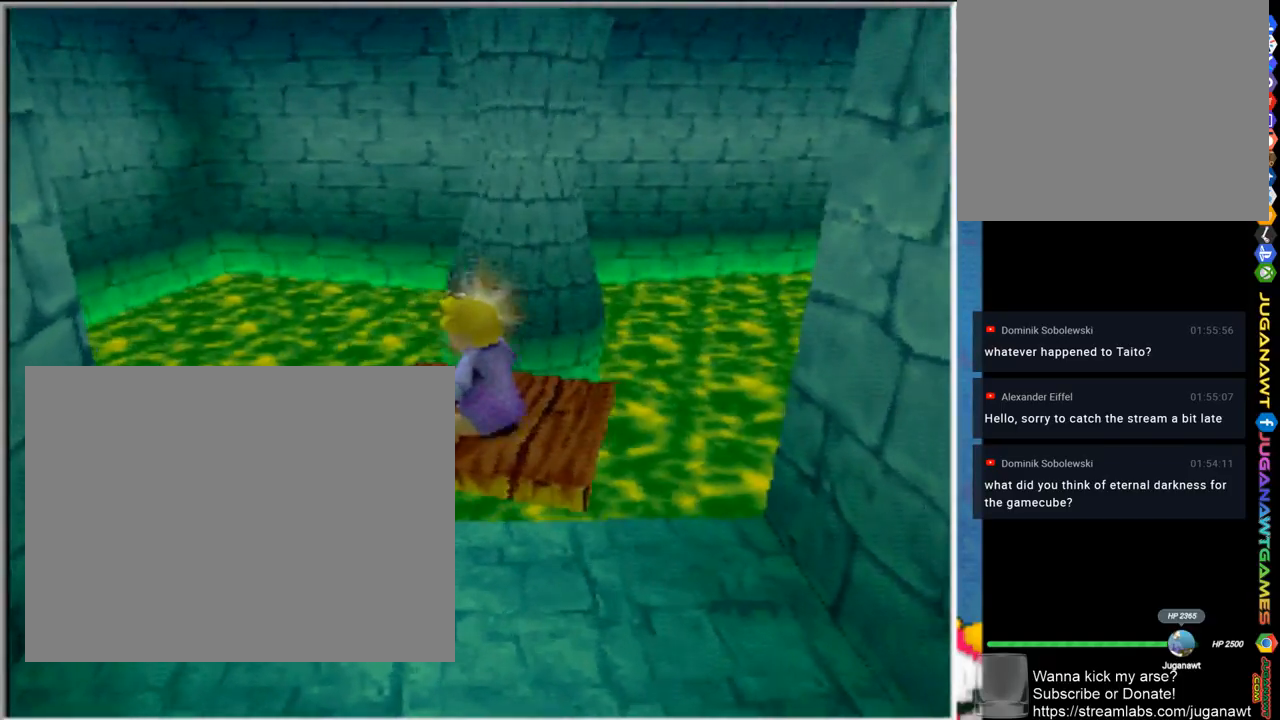
{"dt_ms": 500, "buttons": [], "left_stick": "center", "right_stick": "center", "events": []}
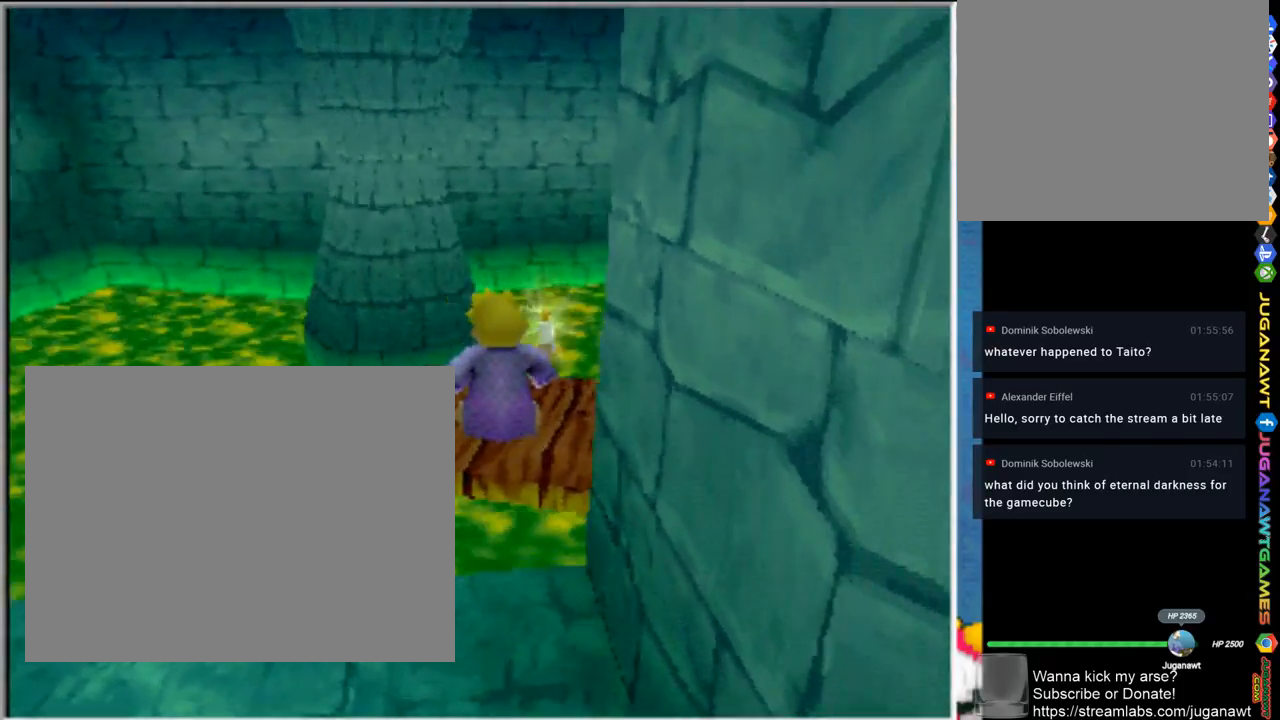
{"dt_ms": 500, "buttons": [], "left_stick": "center", "right_stick": "center", "events": []}
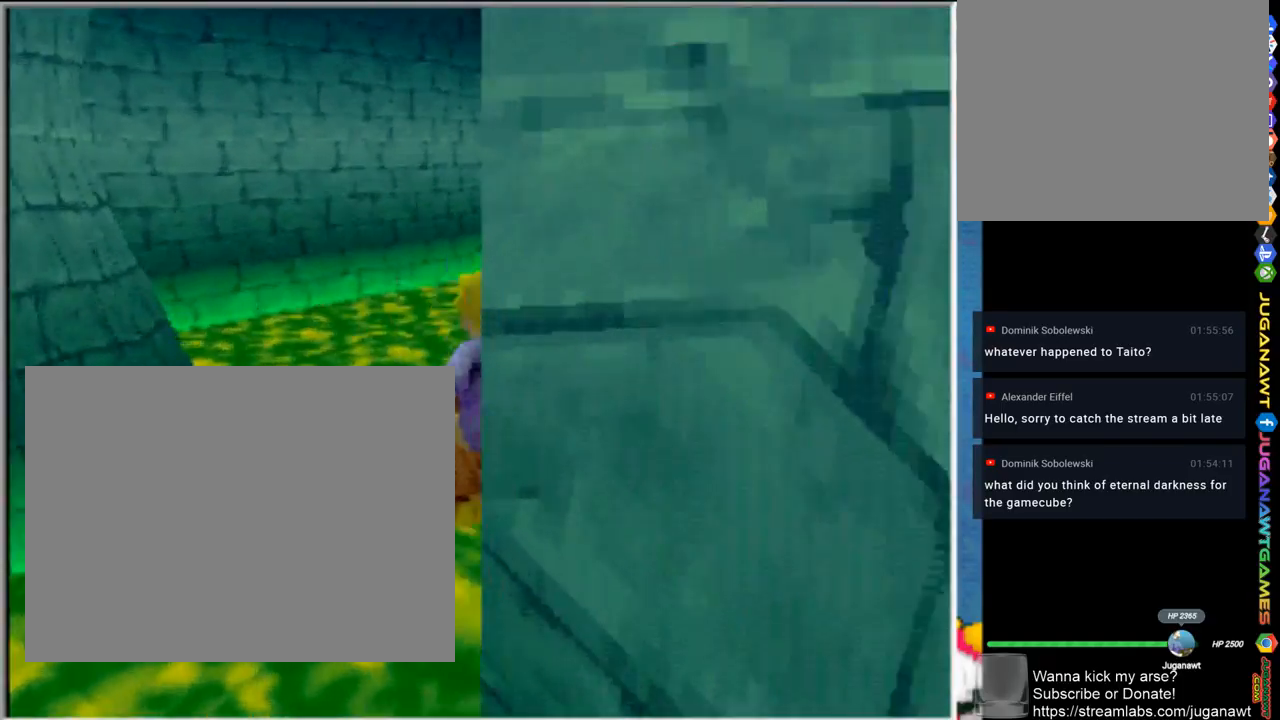
{"dt_ms": 500, "buttons": [], "left_stick": "center", "right_stick": "center", "events": []}
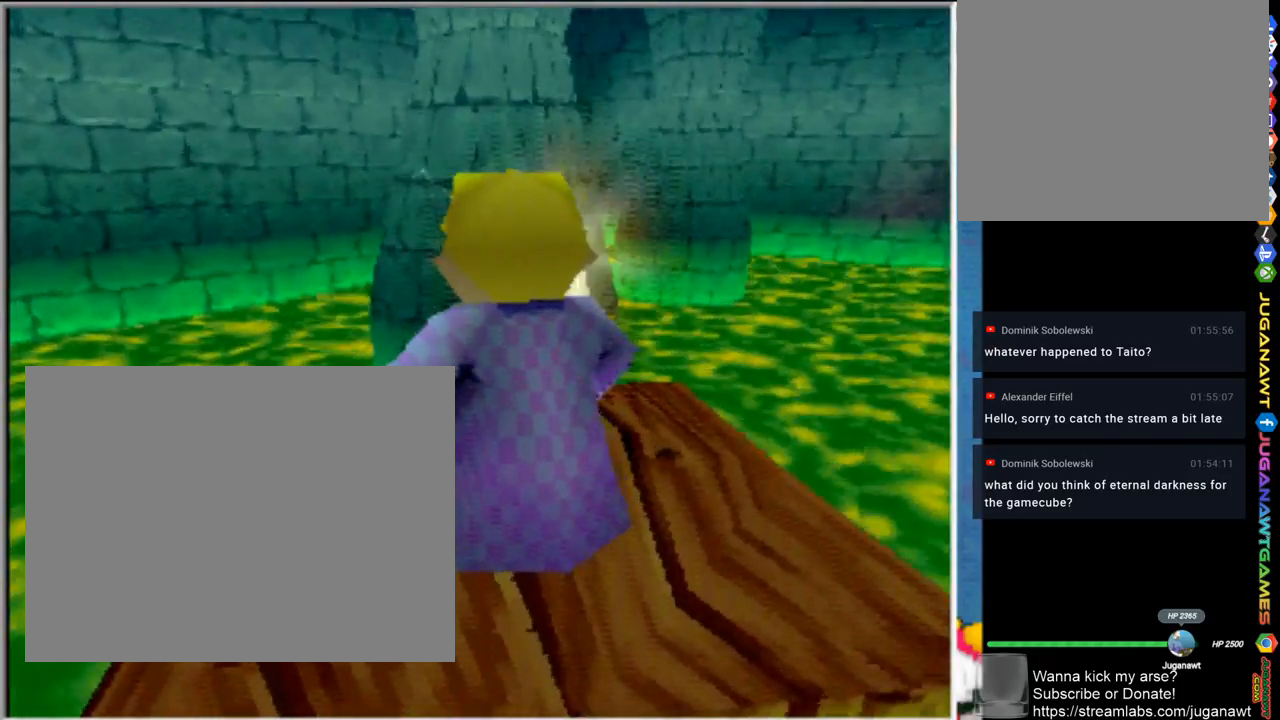
{"dt_ms": 500, "buttons": [], "left_stick": "center", "right_stick": "center", "events": []}
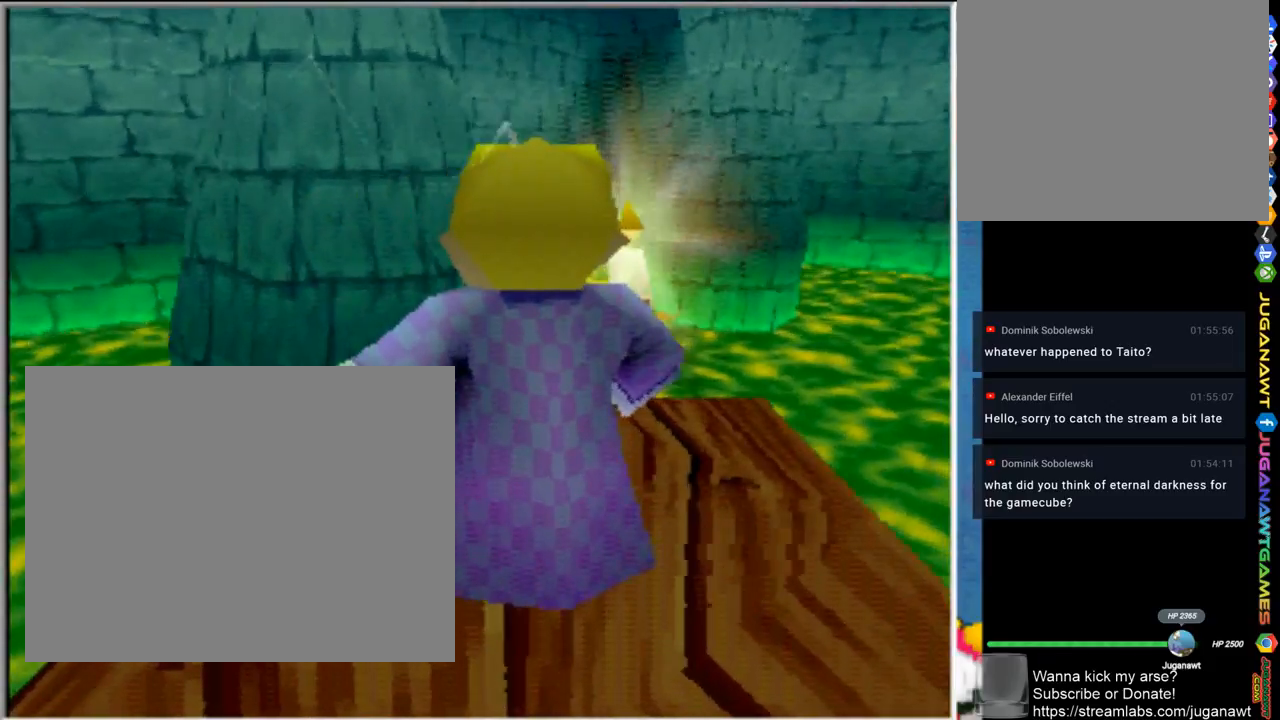
{"dt_ms": 500, "buttons": [], "left_stick": "center", "right_stick": "center", "events": [[300, "left_stick", "right"], [467, "left_stick", "center"]]}
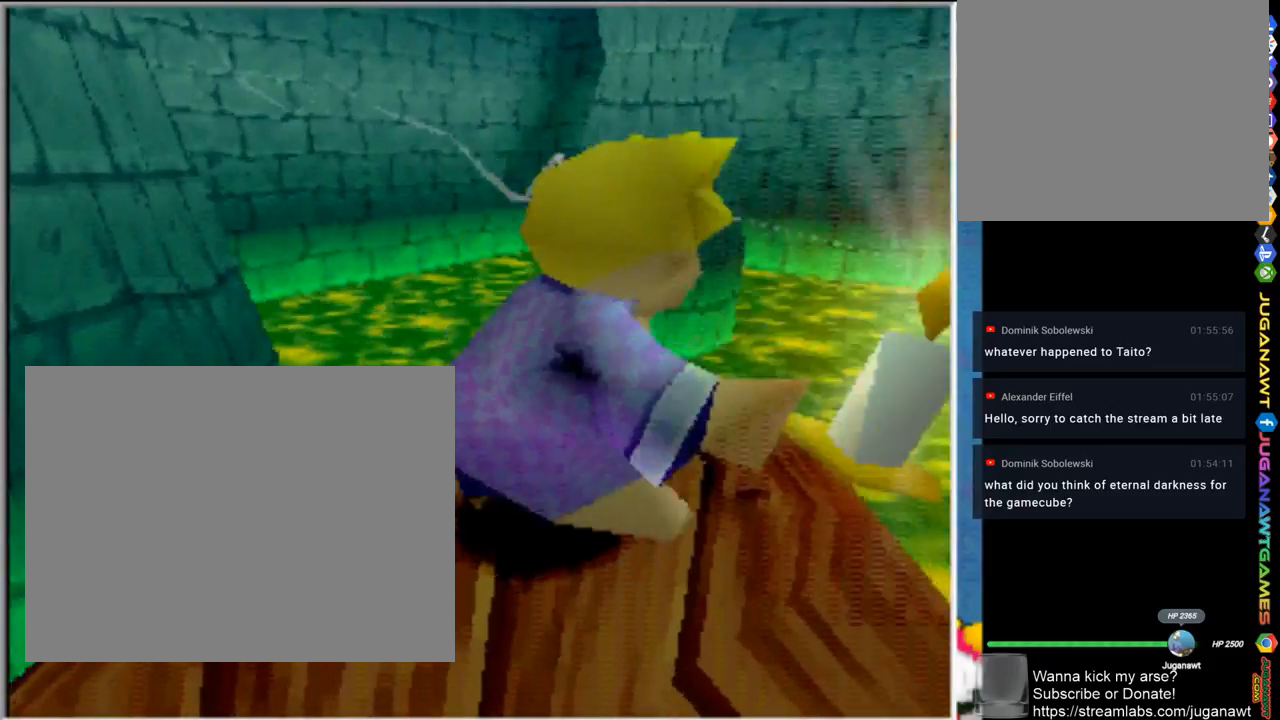
{"dt_ms": 500, "buttons": ["L1"], "left_stick": "center", "right_stick": "center", "events": [[200, "L1", "down"]]}
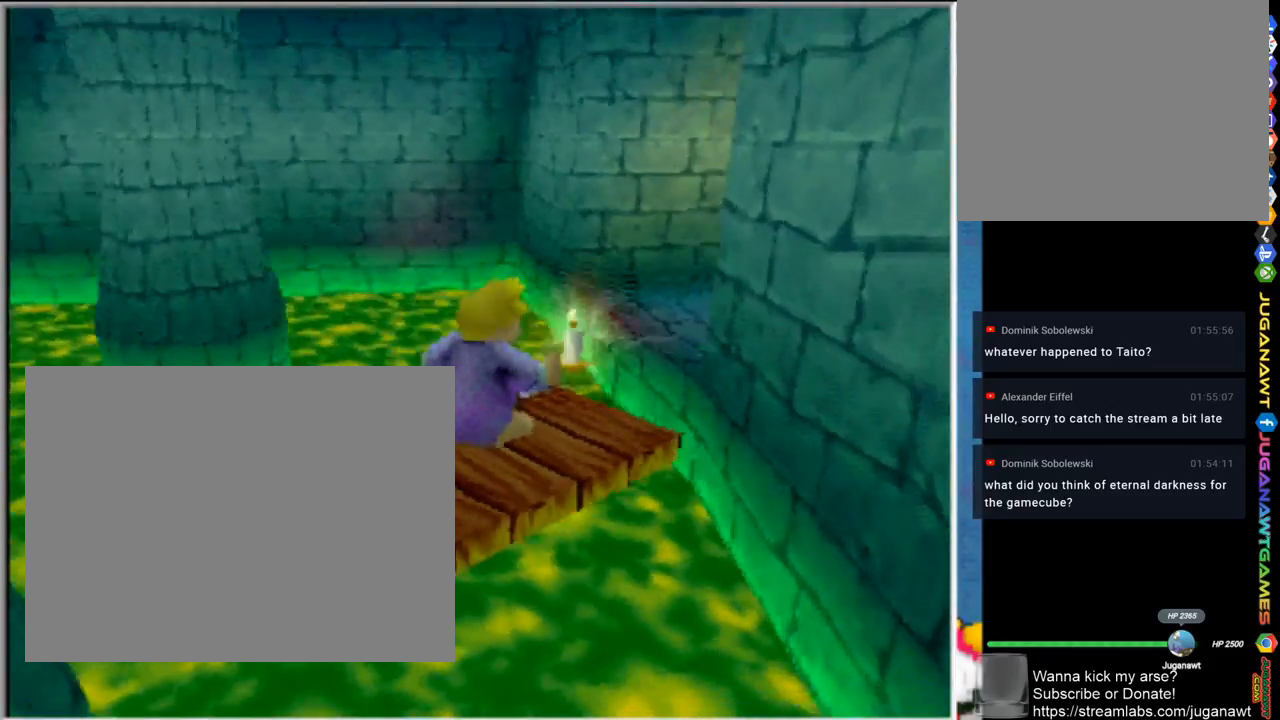
{"dt_ms": 500, "buttons": [], "left_stick": "up-right", "right_stick": "center", "events": [[233, "L1", "up"], [333, "left_stick", "right"], [467, "left_stick", "up-right"]]}
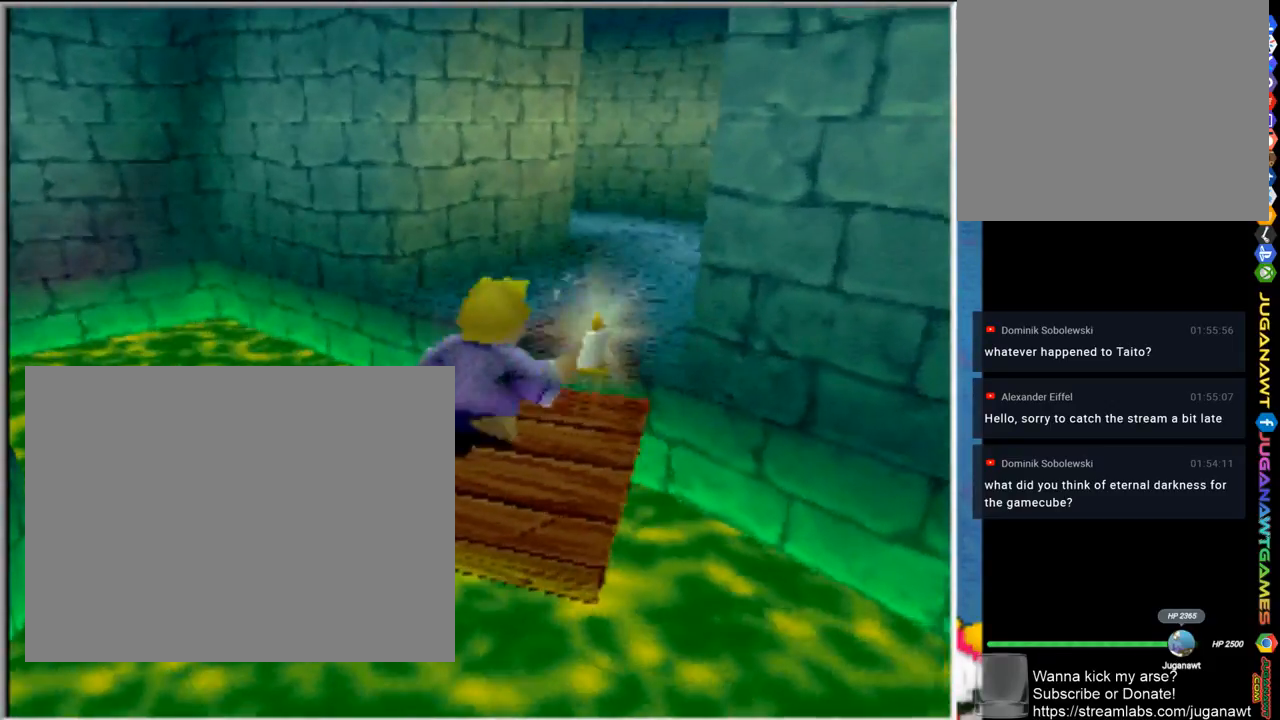
{"dt_ms": 500, "buttons": ["CROSS"], "left_stick": "up", "right_stick": "center", "events": [[33, "CROSS", "down"], [200, "left_stick", "up"]]}
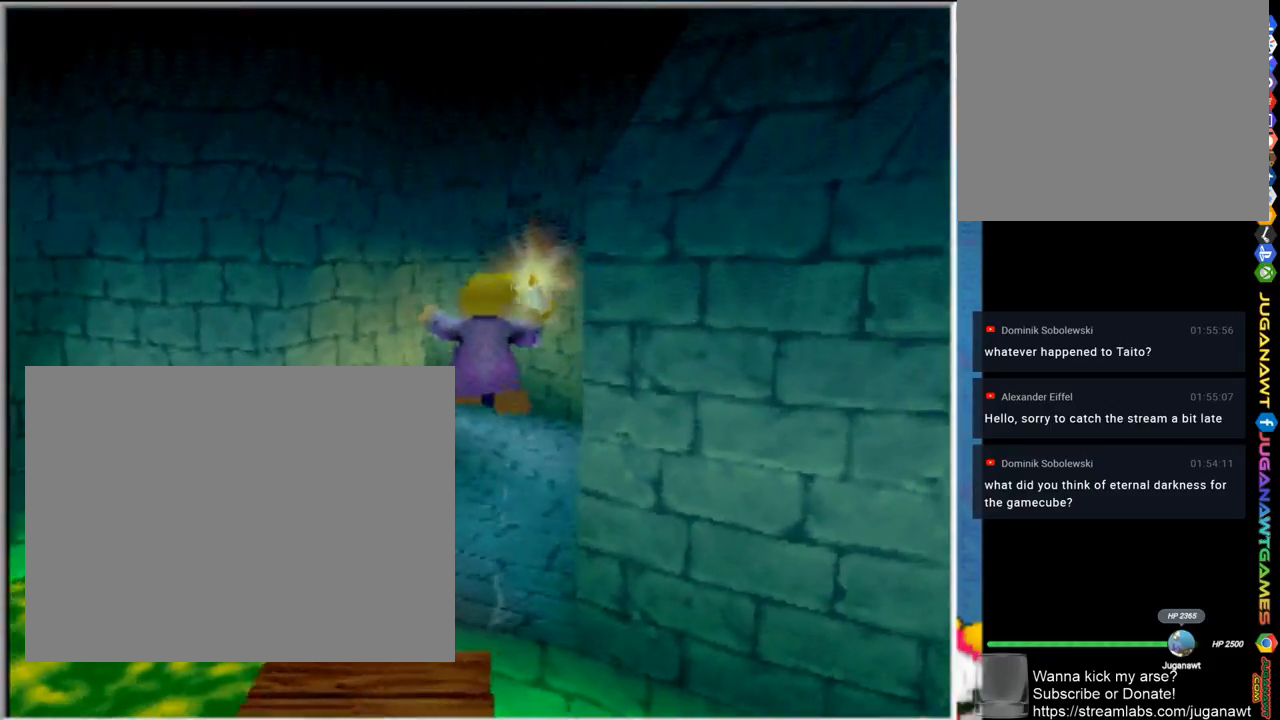
{"dt_ms": 500, "buttons": [], "left_stick": "up", "right_stick": "center", "events": [[167, "CROSS", "up"]]}
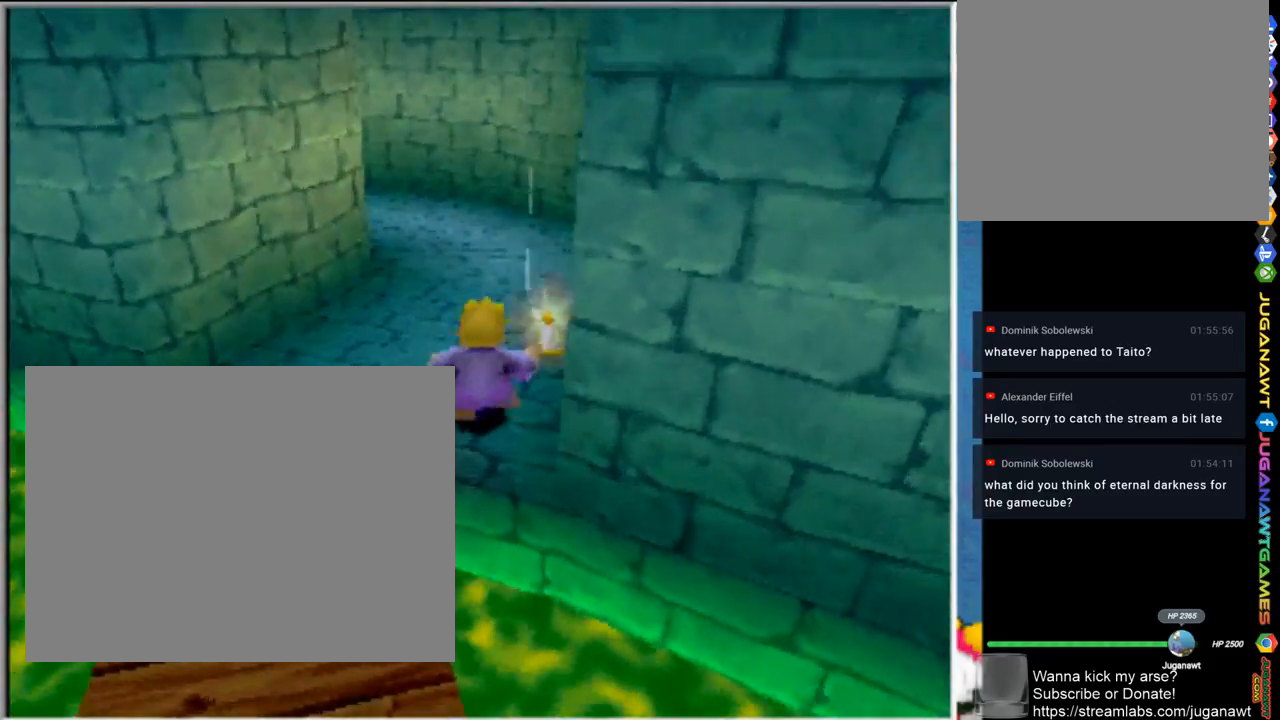
{"dt_ms": 500, "buttons": ["SQUARE"], "left_stick": "up", "right_stick": "center", "events": [[333, "SQUARE", "down"]]}
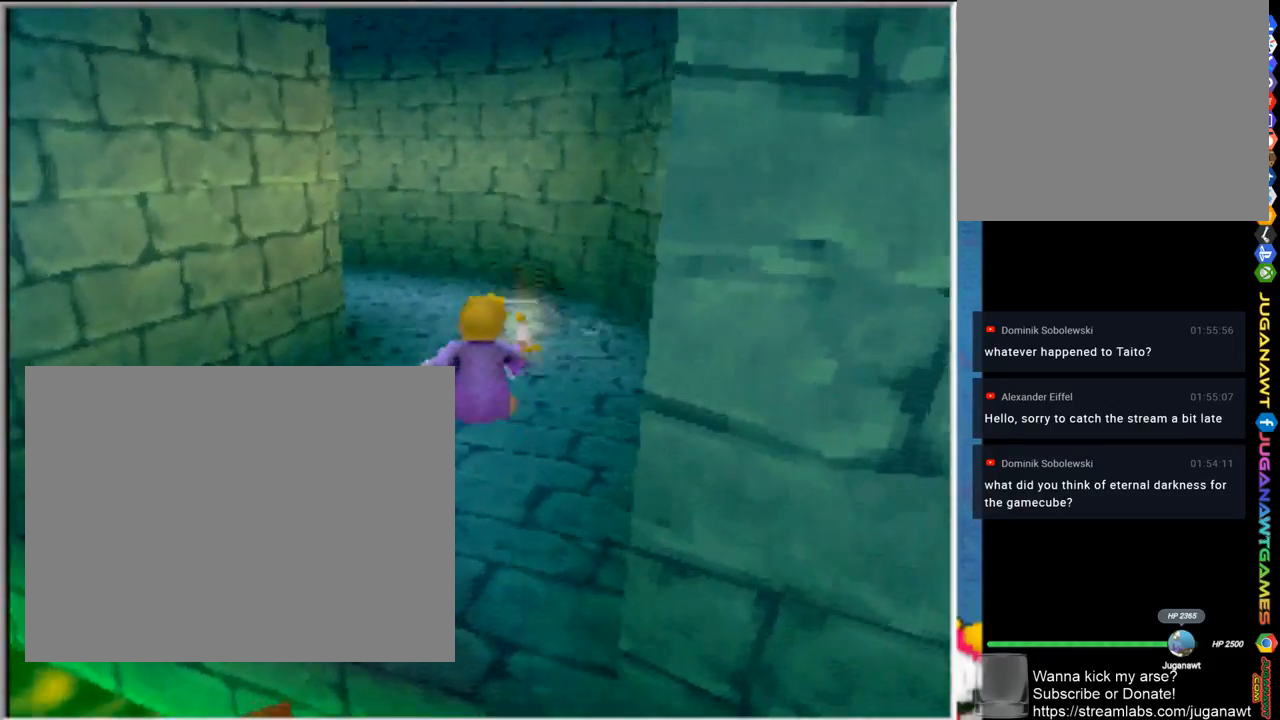
{"dt_ms": 500, "buttons": ["SQUARE"], "left_stick": "up", "right_stick": "center", "events": []}
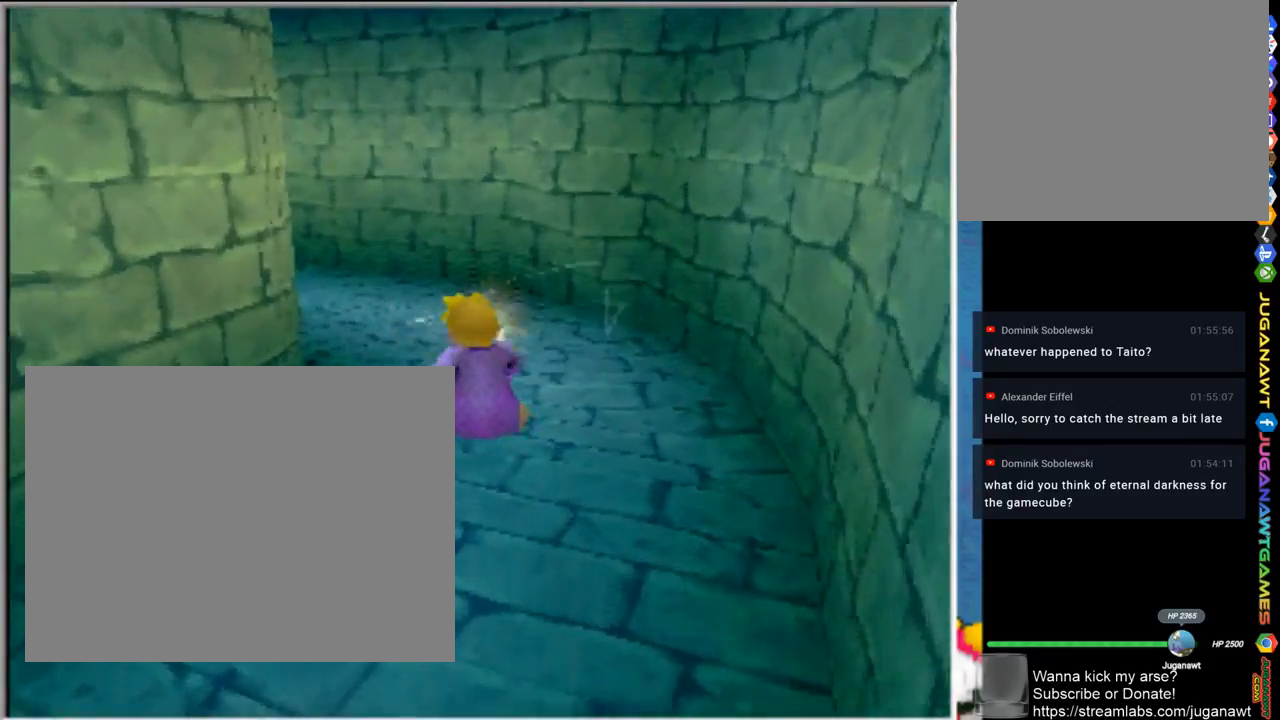
{"dt_ms": 500, "buttons": [], "left_stick": "up", "right_stick": "center", "events": [[67, "SQUARE", "up"]]}
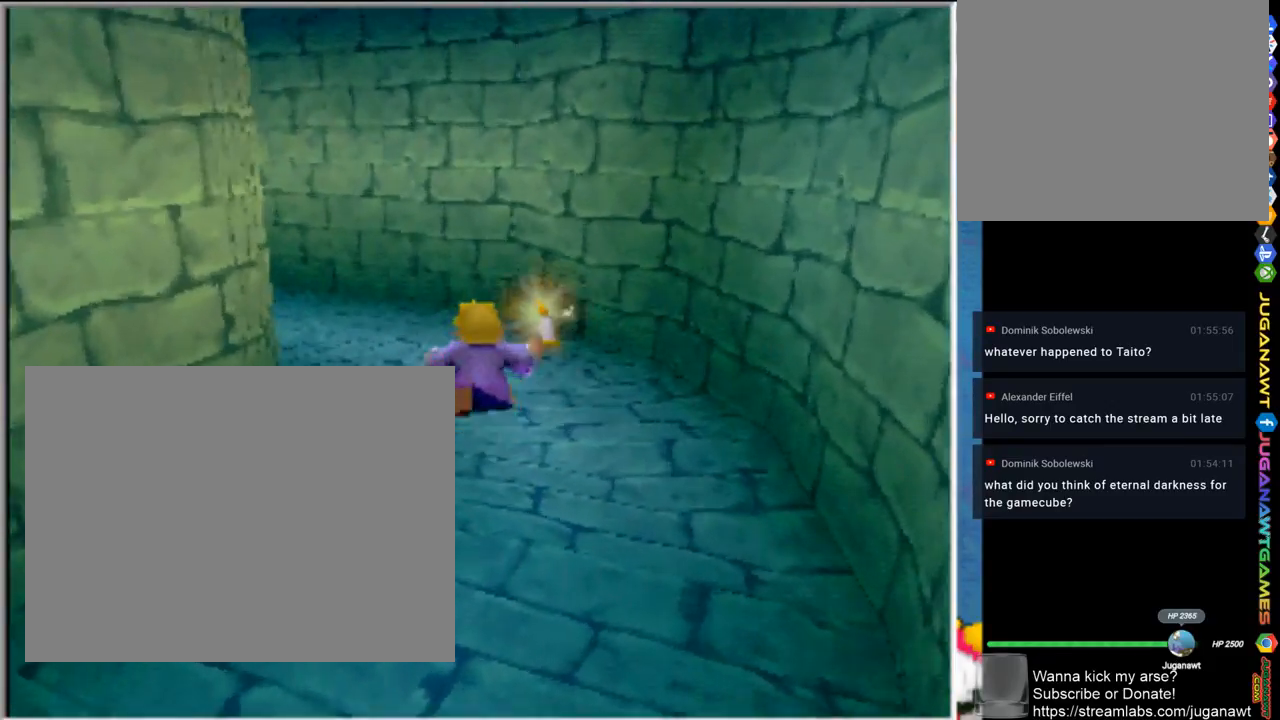
{"dt_ms": 500, "buttons": ["TRIANGLE"], "left_stick": "up-left", "right_stick": "center", "events": [[100, "left_stick", "up-left"], [267, "TRIANGLE", "down"]]}
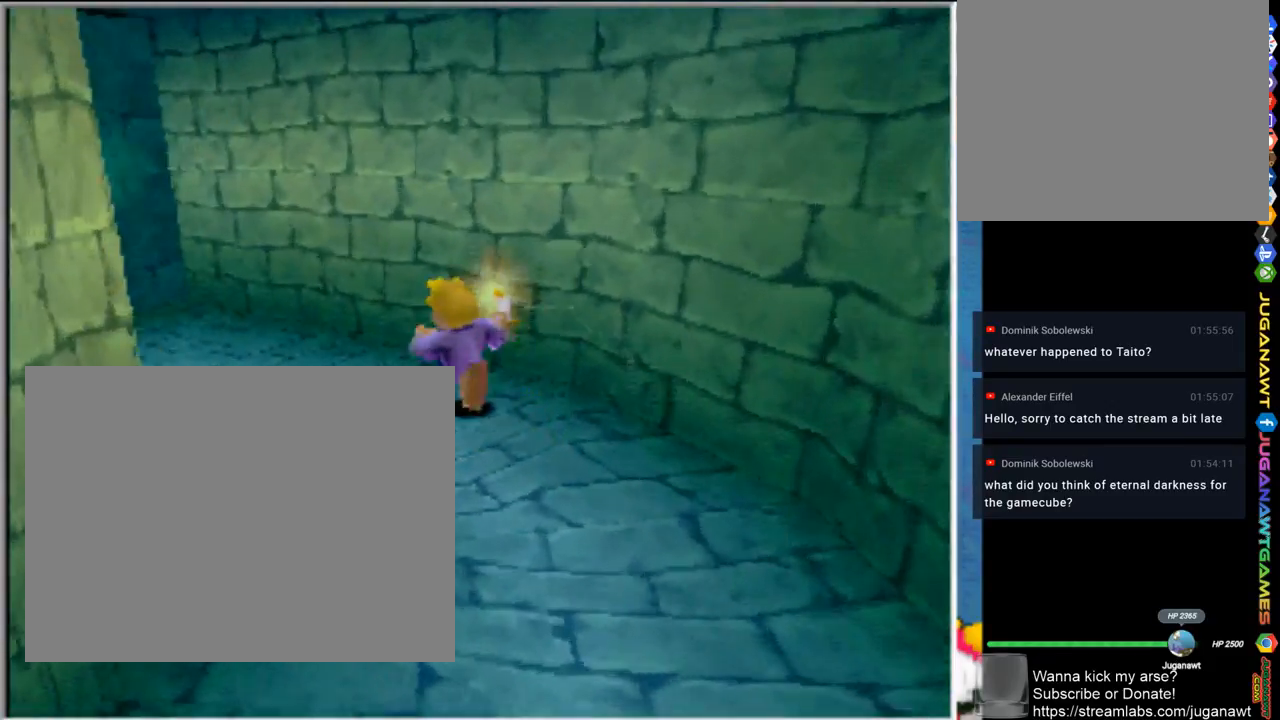
{"dt_ms": 500, "buttons": [], "left_stick": "up-left", "right_stick": "center", "events": [[33, "TRIANGLE", "up"]]}
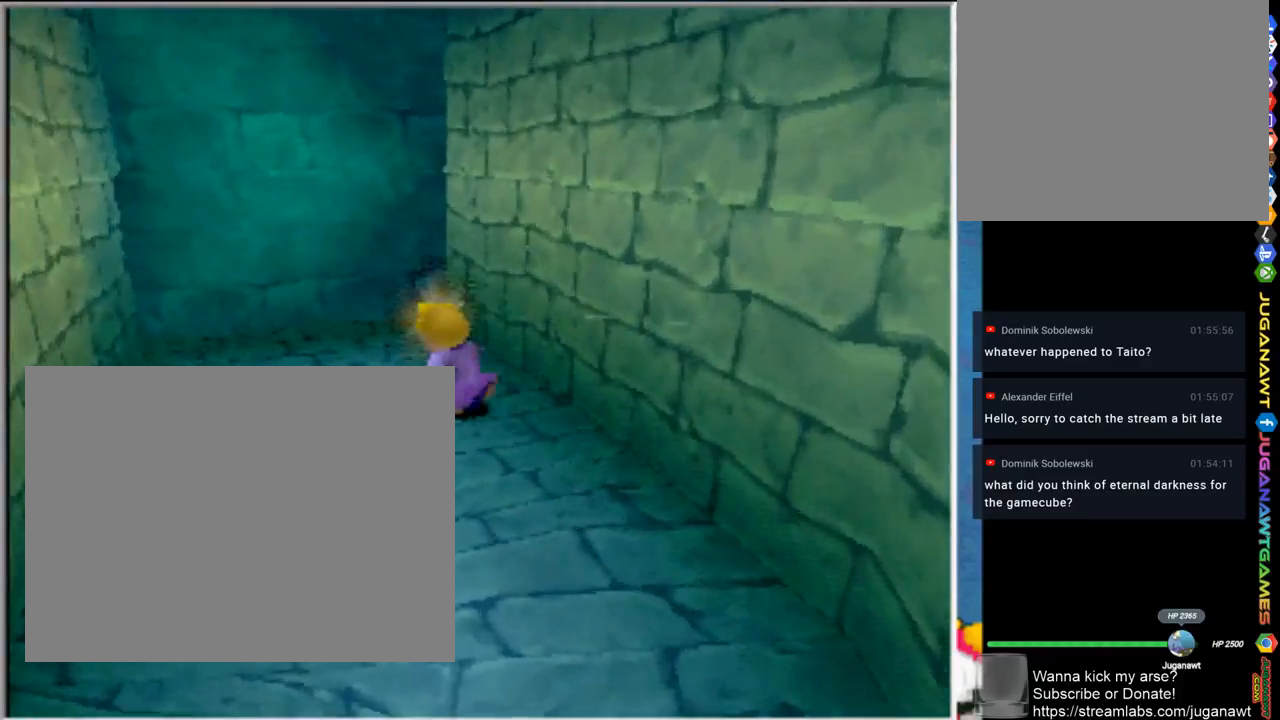
{"dt_ms": 500, "buttons": [], "left_stick": "up", "right_stick": "center", "events": [[200, "left_stick", "up"]]}
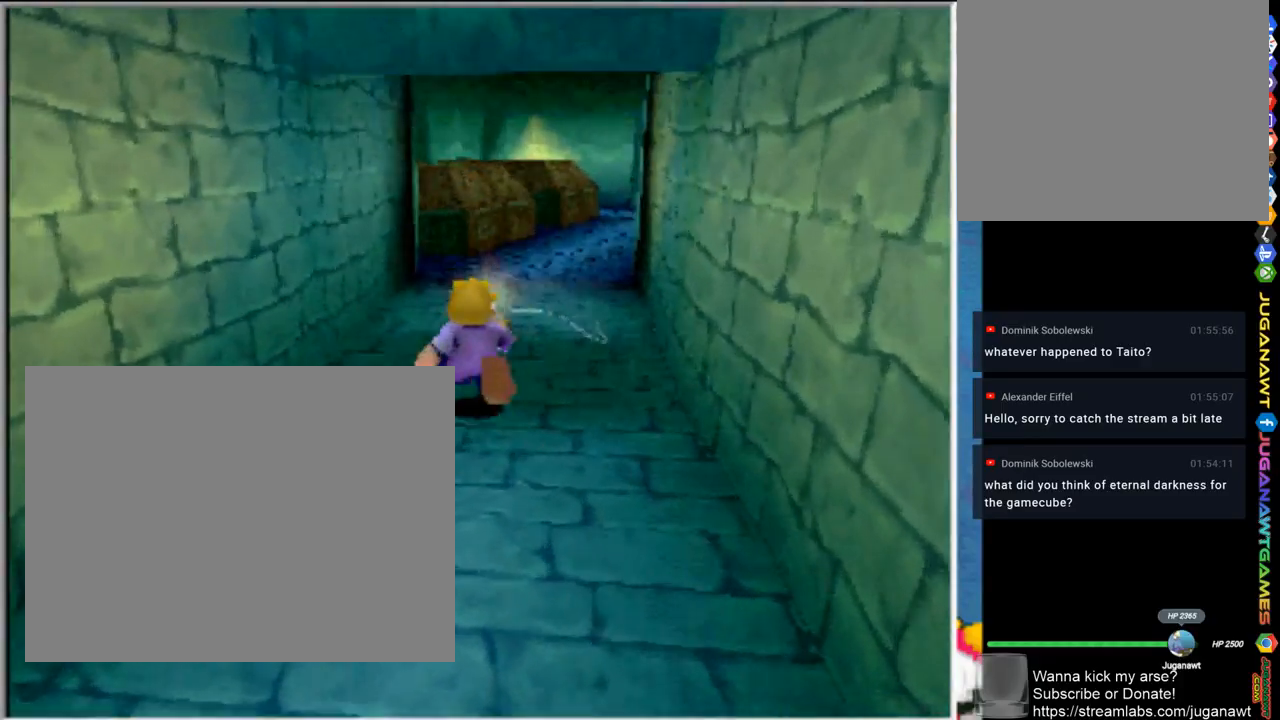
{"dt_ms": 500, "buttons": [], "left_stick": "up", "right_stick": "center", "events": []}
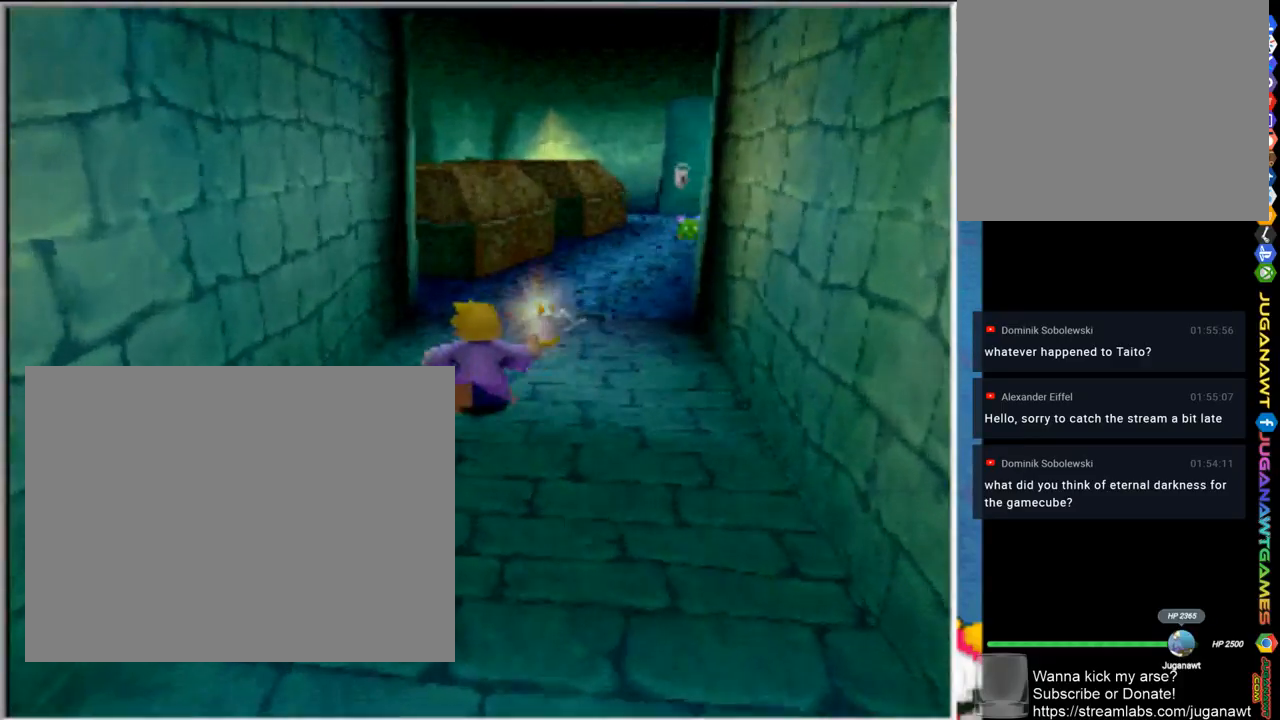
{"dt_ms": 500, "buttons": [], "left_stick": "up", "right_stick": "center", "events": []}
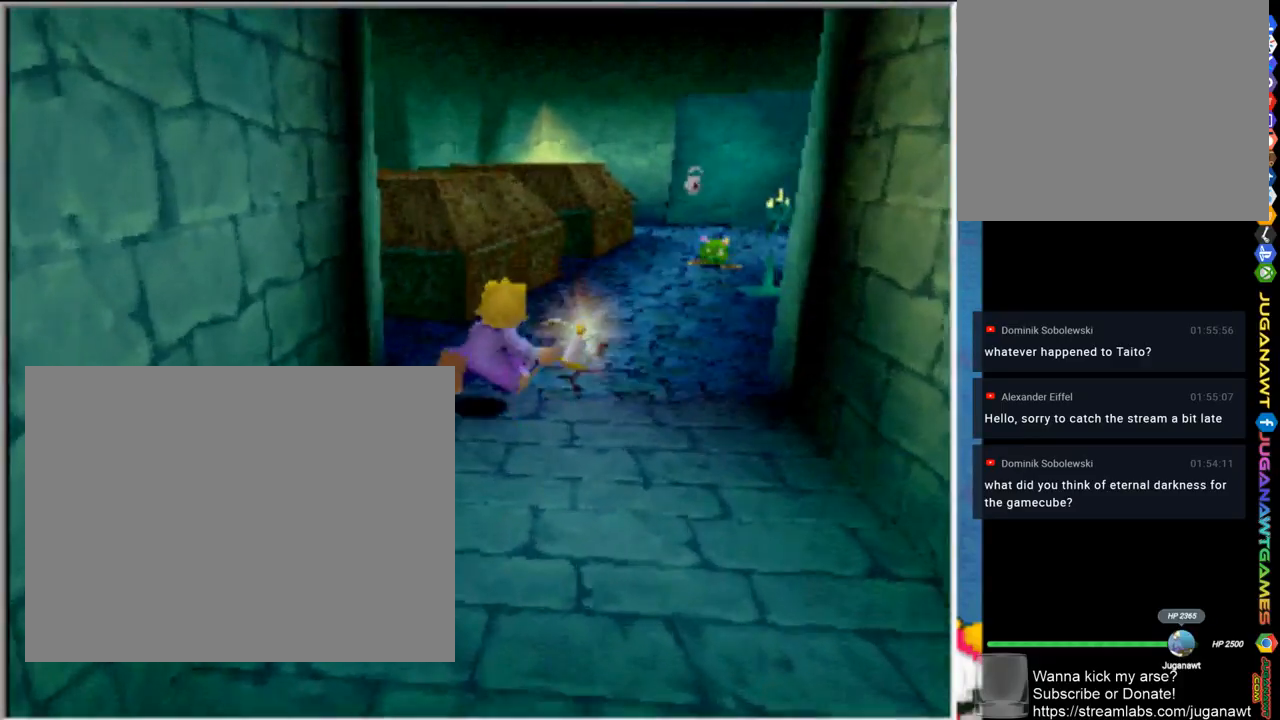
{"dt_ms": 500, "buttons": [], "left_stick": "up-right", "right_stick": "center", "events": [[300, "left_stick", "up-right"]]}